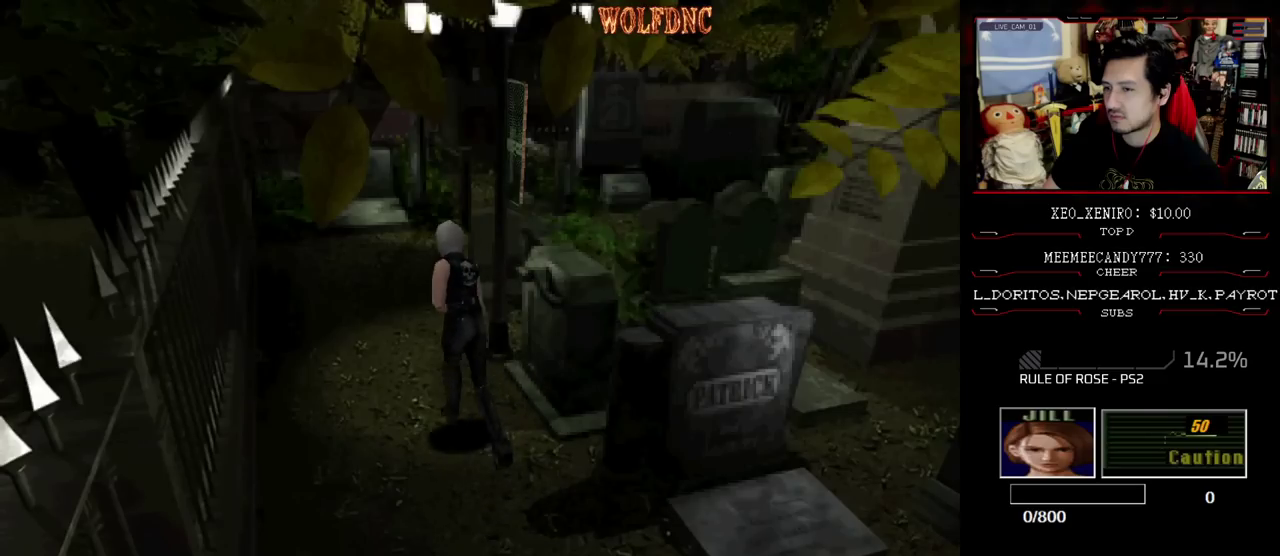
Gameplay with a controller (PlayStation layout); each line is a JSON object with the inputs held at the frame after it. "events" lists button and stick changes between this image and that frame as [ms after this image, input, new state], when the widget could be followed in between. Not read: L3 R3 other_buttons.
{"buttons": ["SQUARE", "DPAD_UP", "DPAD_RIGHT"], "events": [[433, "DPAD_RIGHT", "down"]]}
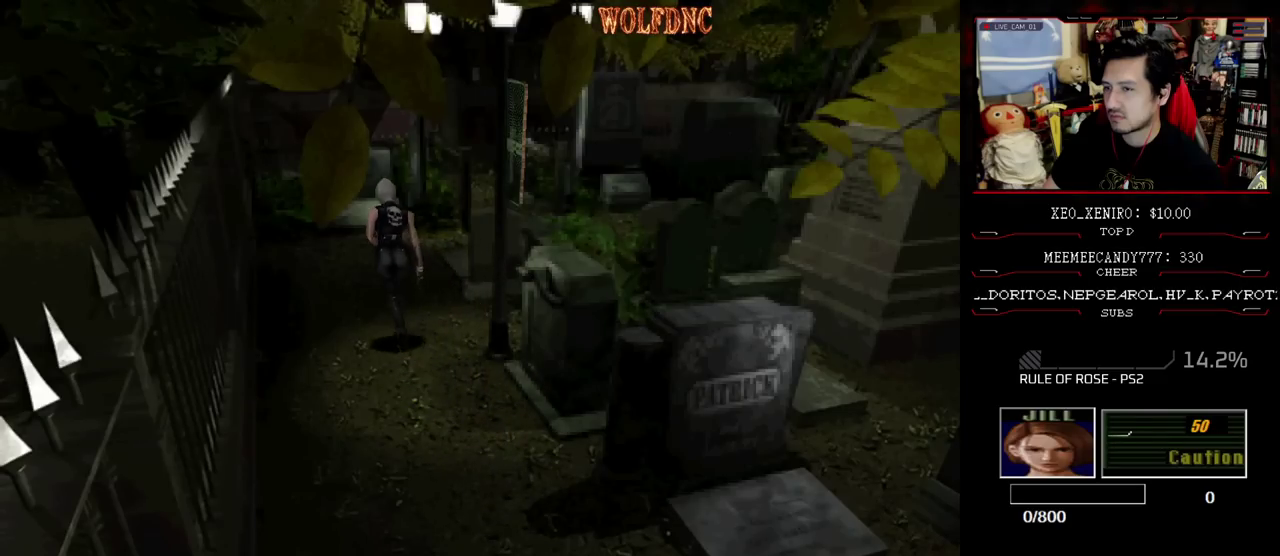
{"buttons": ["SQUARE", "DPAD_UP", "DPAD_RIGHT"], "events": [[67, "DPAD_RIGHT", "up"], [400, "DPAD_RIGHT", "down"]]}
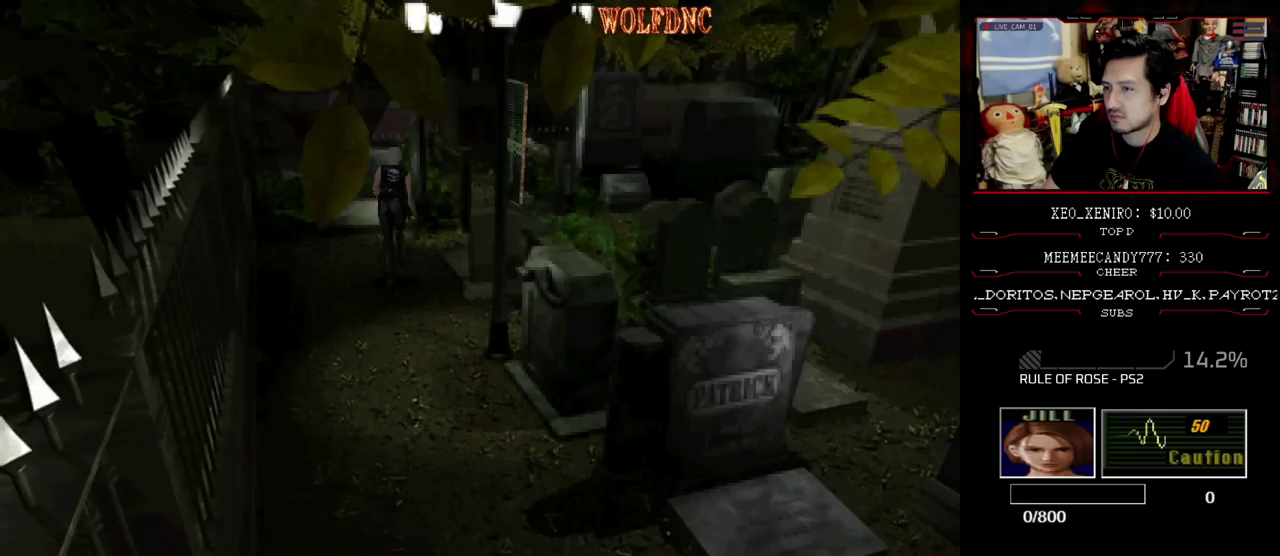
{"buttons": ["SQUARE", "DPAD_UP"], "events": [[317, "DPAD_RIGHT", "up"], [417, "DPAD_LEFT", "down"], [467, "DPAD_LEFT", "up"]]}
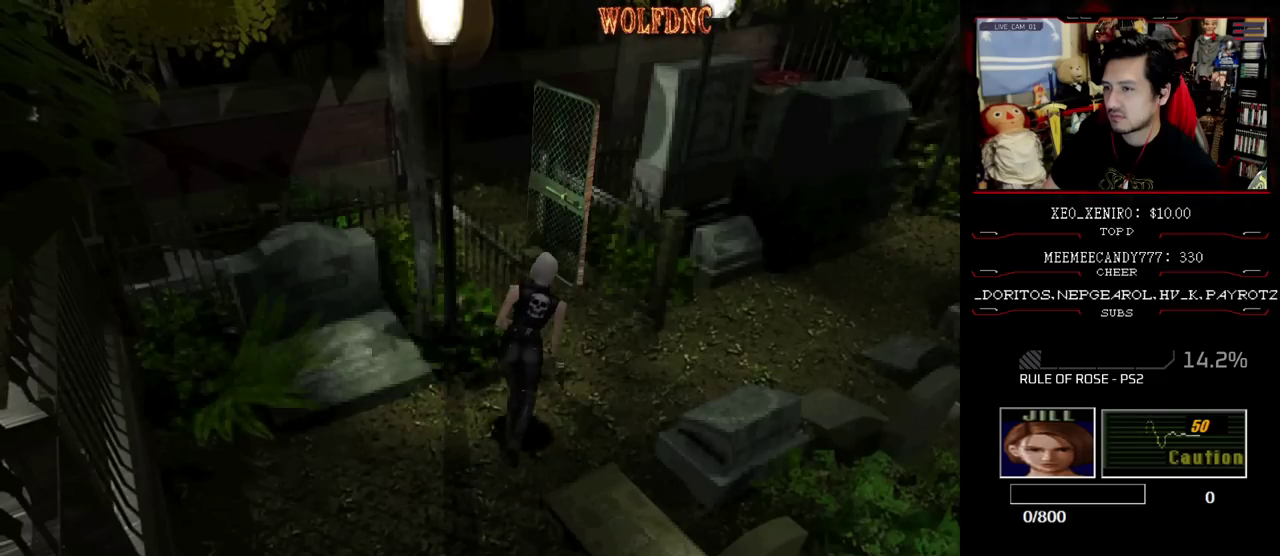
{"buttons": ["SQUARE", "DPAD_UP", "DPAD_LEFT"], "events": [[150, "DPAD_LEFT", "down"]]}
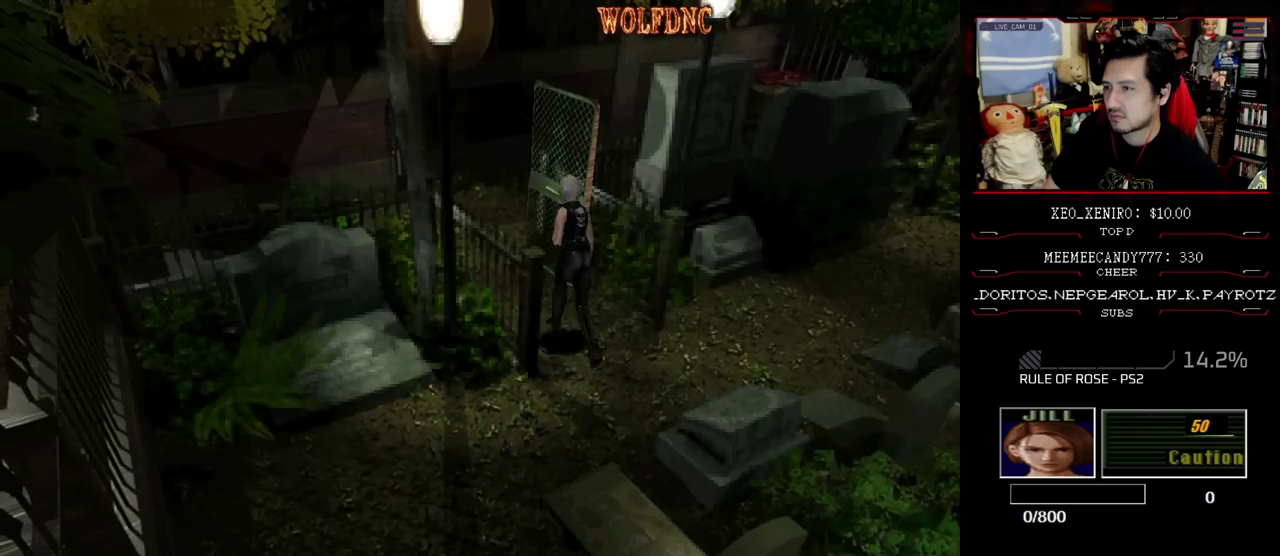
{"buttons": ["SQUARE", "DPAD_UP"], "events": [[33, "DPAD_LEFT", "up"], [167, "DPAD_RIGHT", "down"], [500, "DPAD_RIGHT", "up"]]}
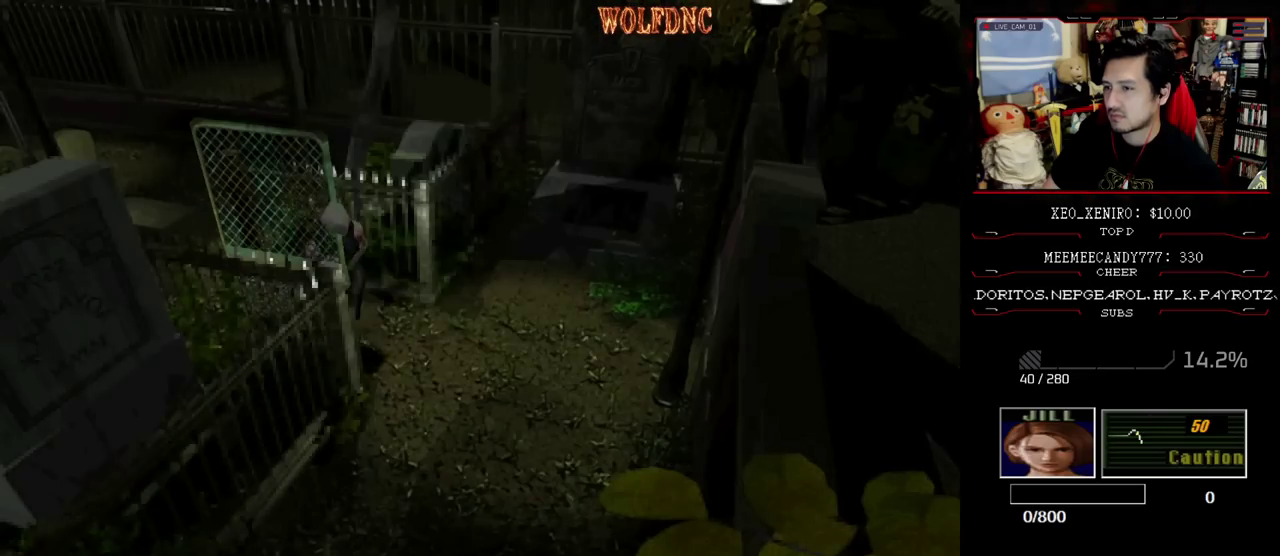
{"buttons": ["SQUARE", "DPAD_UP", "DPAD_RIGHT"], "events": [[83, "DPAD_RIGHT", "down"], [183, "DPAD_RIGHT", "up"], [467, "DPAD_RIGHT", "down"]]}
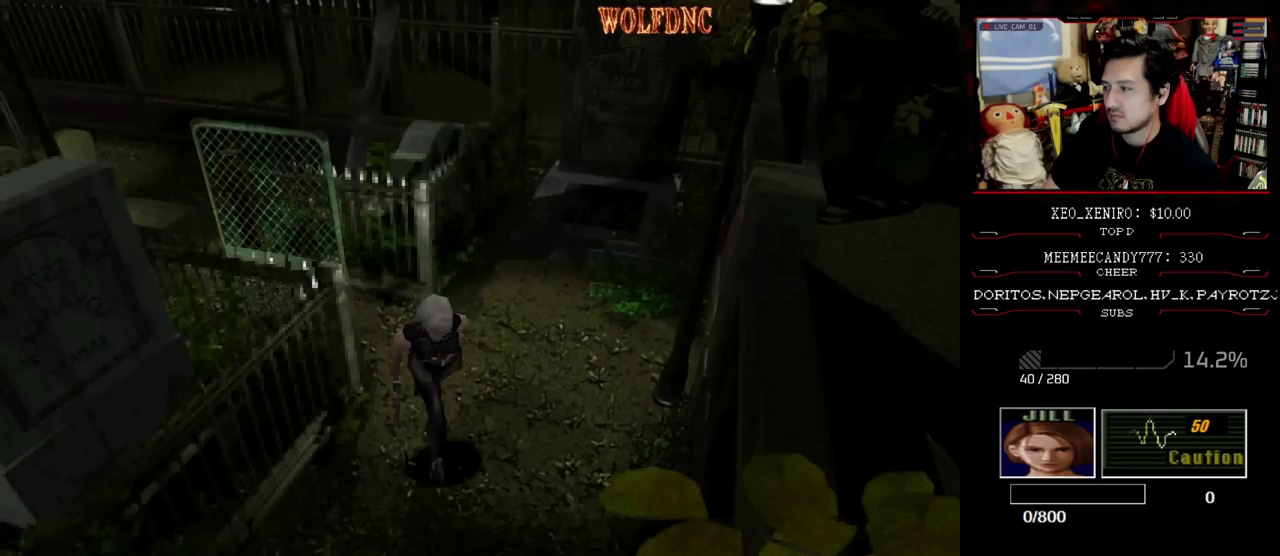
{"buttons": ["SQUARE", "DPAD_UP"], "events": [[133, "DPAD_RIGHT", "up"]]}
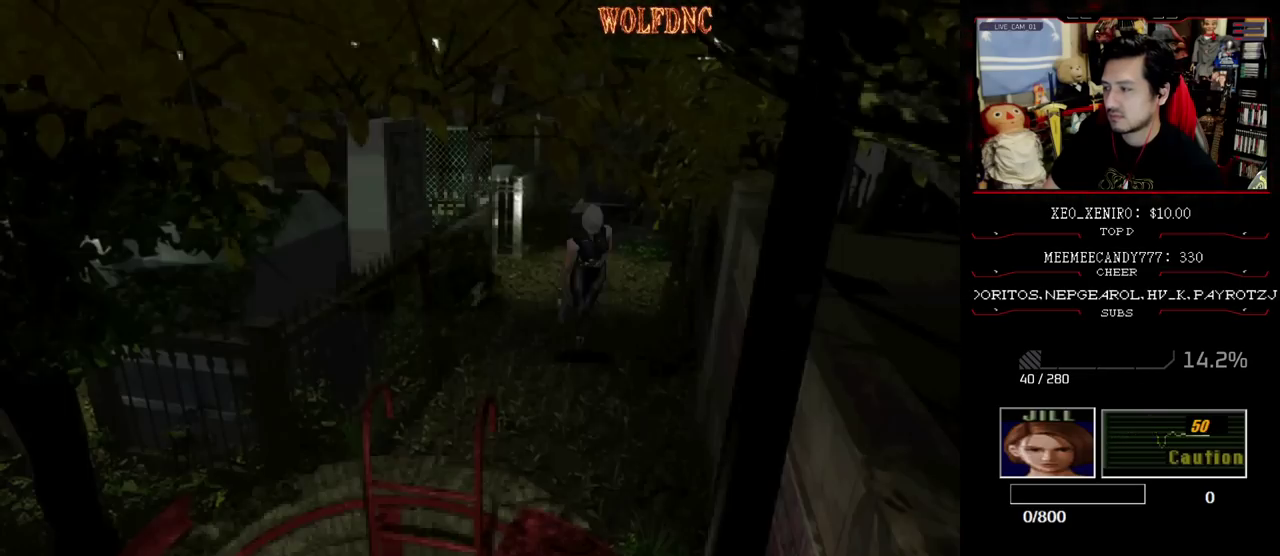
{"buttons": ["SQUARE", "DPAD_UP"], "events": [[167, "DPAD_RIGHT", "down"], [267, "DPAD_RIGHT", "up"]]}
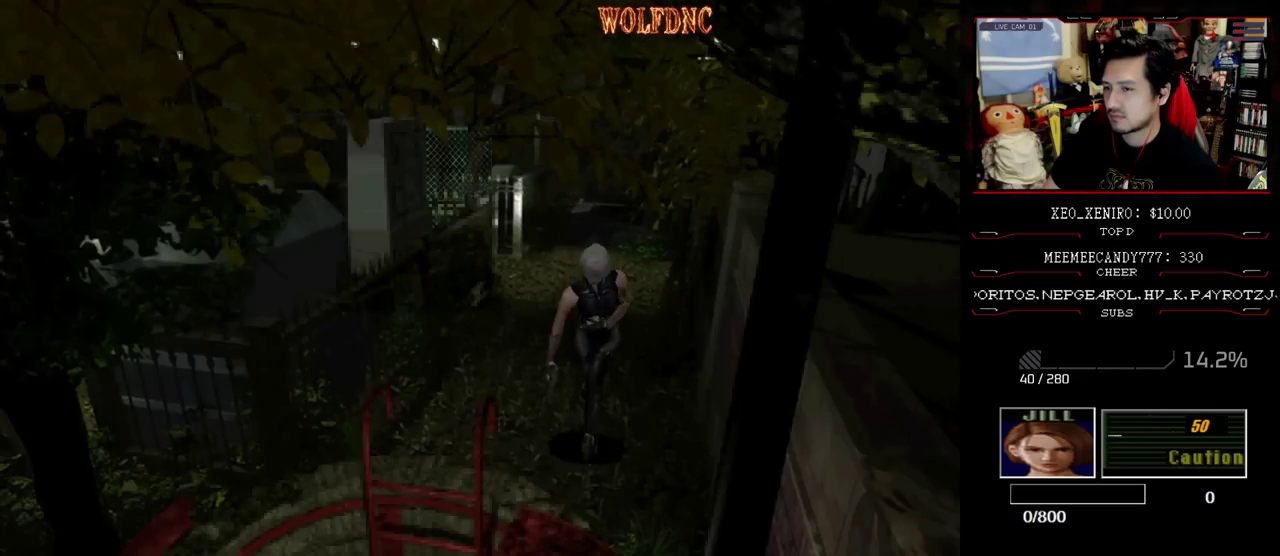
{"buttons": ["DPAD_UP"], "events": [[50, "DPAD_RIGHT", "down"], [233, "DPAD_RIGHT", "up"], [367, "SQUARE", "up"]]}
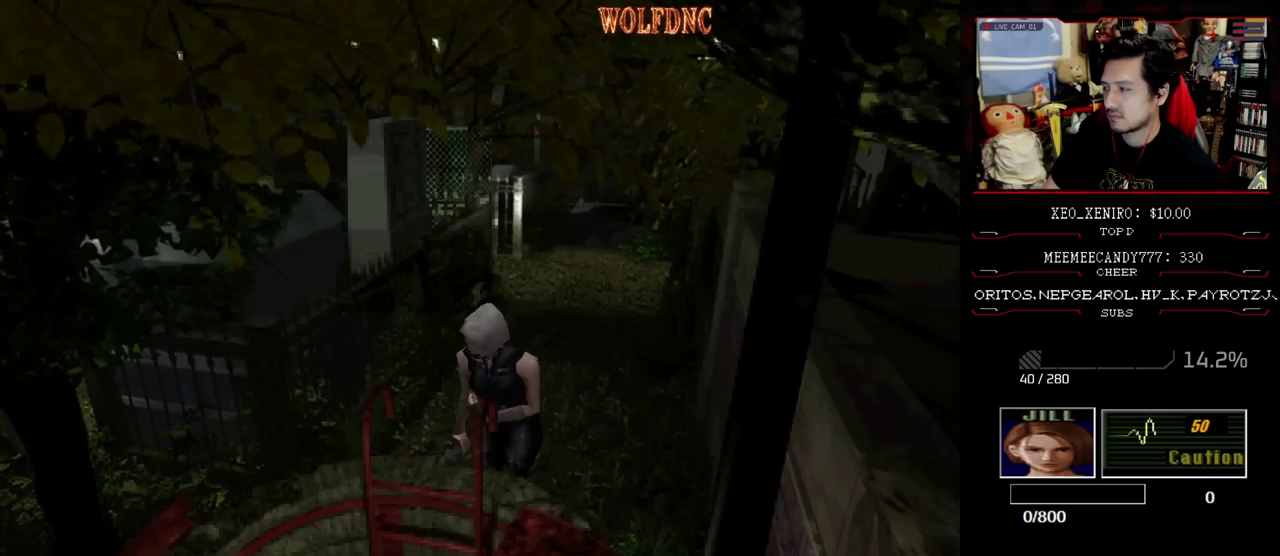
{"buttons": [], "events": [[250, "DPAD_RIGHT", "down"], [383, "DPAD_RIGHT", "up"], [433, "DPAD_UP", "up"]]}
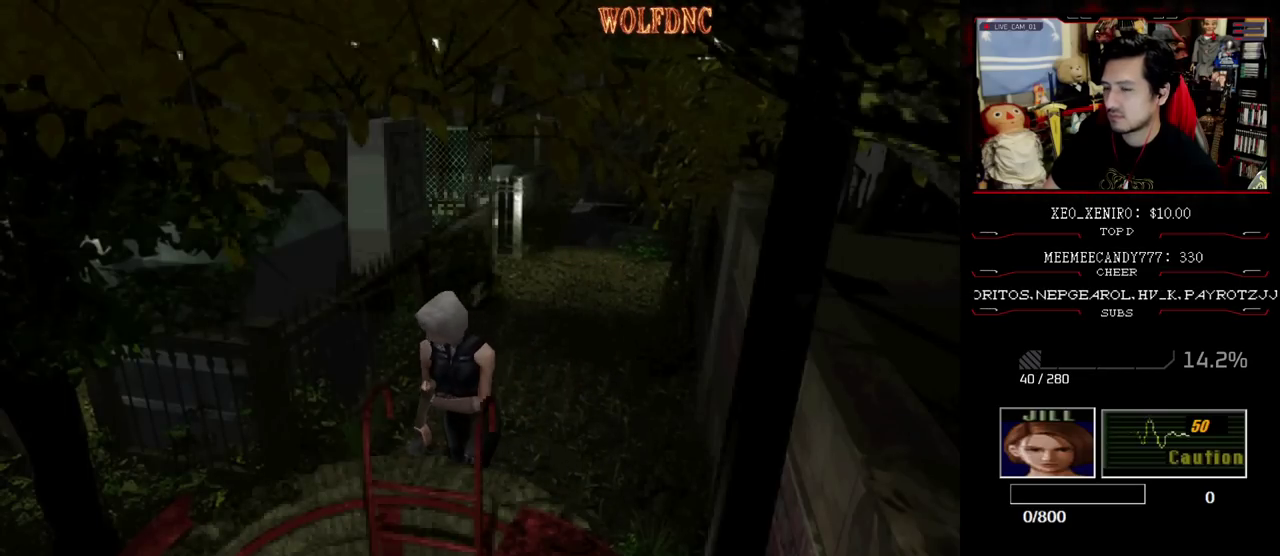
{"buttons": ["CROSS"], "events": [[350, "CROSS", "down"], [450, "CROSS", "up"], [500, "CROSS", "down"]]}
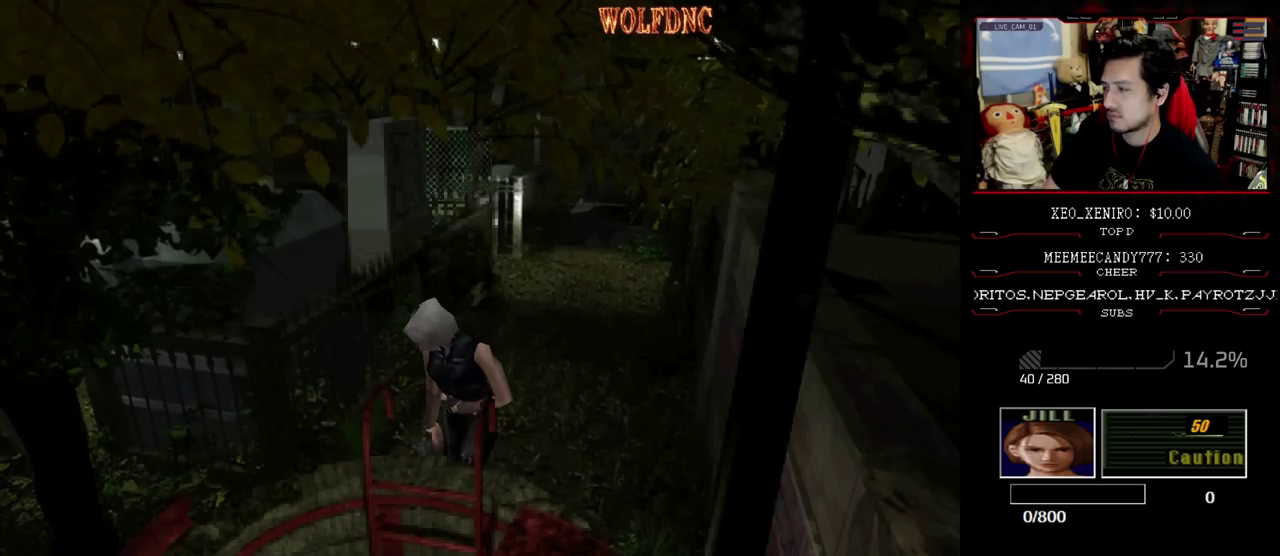
{"buttons": ["CROSS"], "events": []}
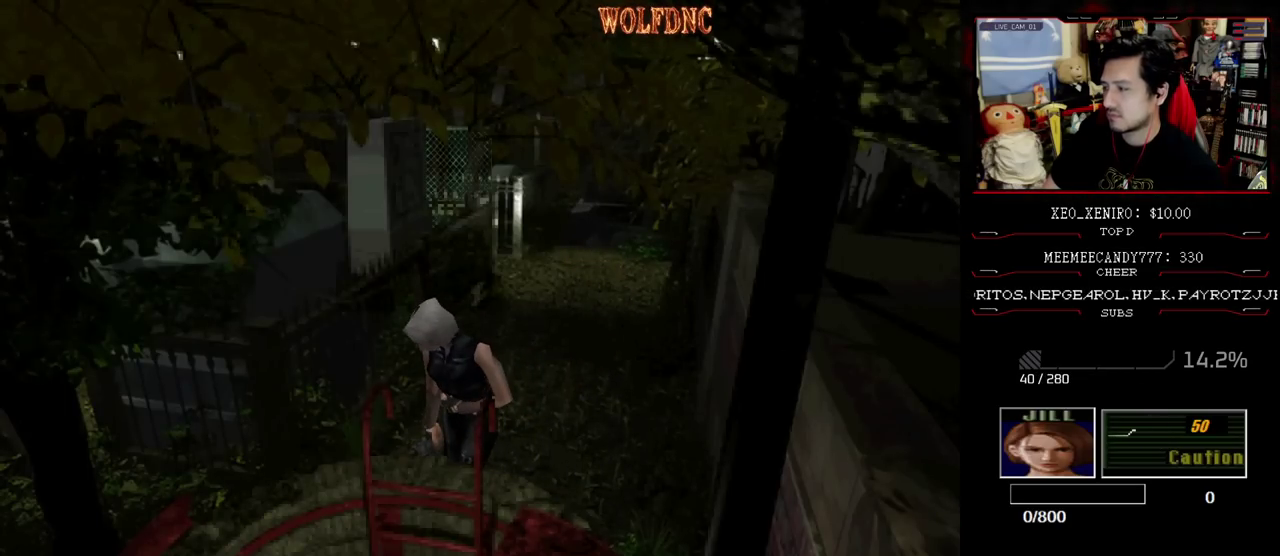
{"buttons": [], "events": [[17, "CROSS", "up"], [100, "CROSS", "down"], [283, "CROSS", "up"]]}
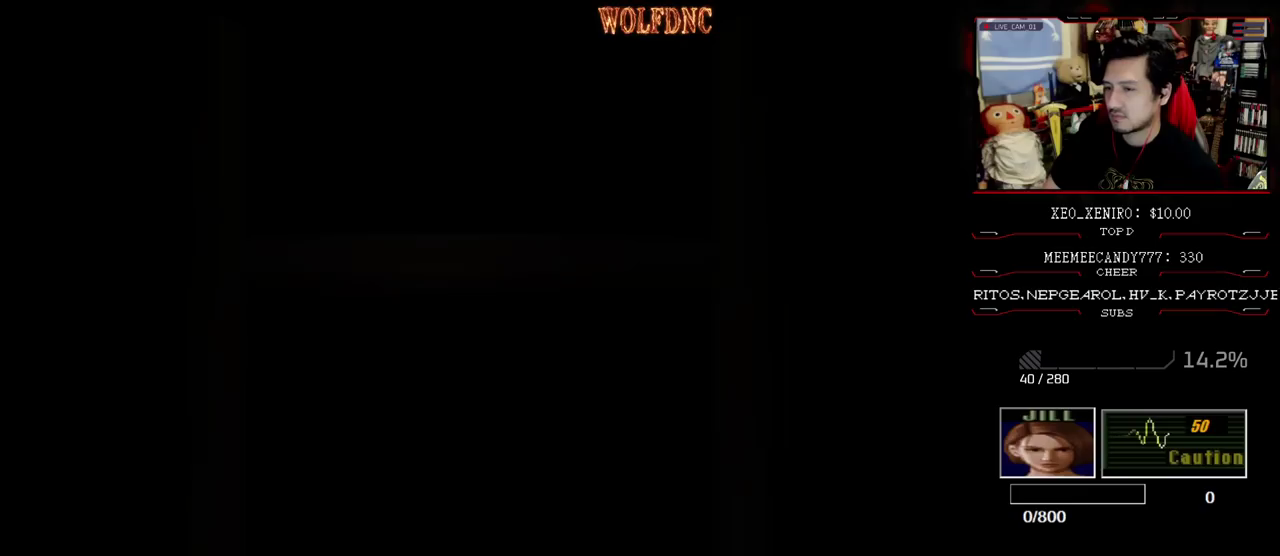
{"buttons": [], "events": []}
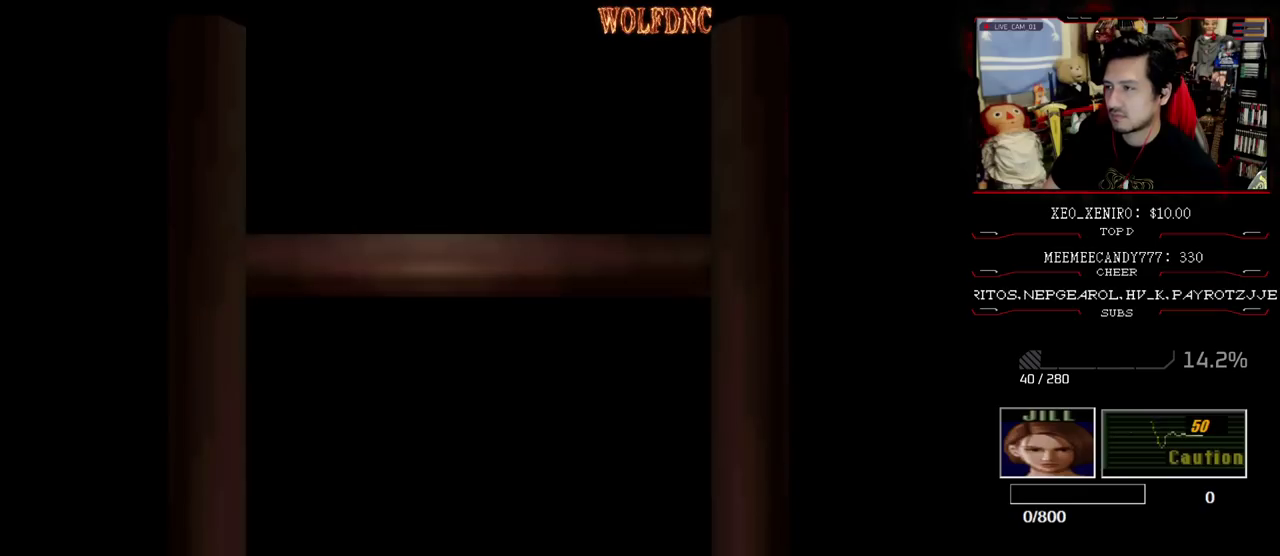
{"buttons": ["SELECT"], "events": [[467, "SELECT", "down"]]}
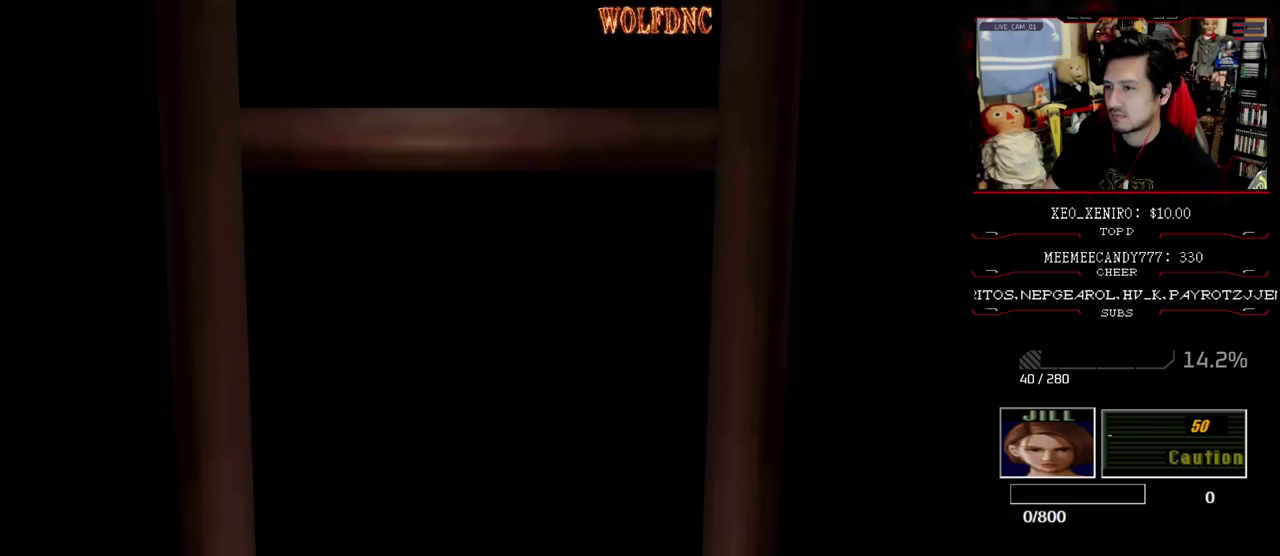
{"buttons": [], "events": [[67, "SELECT", "up"], [150, "CIRCLE", "down"], [250, "CIRCLE", "up"], [383, "CIRCLE", "down"], [483, "CIRCLE", "up"]]}
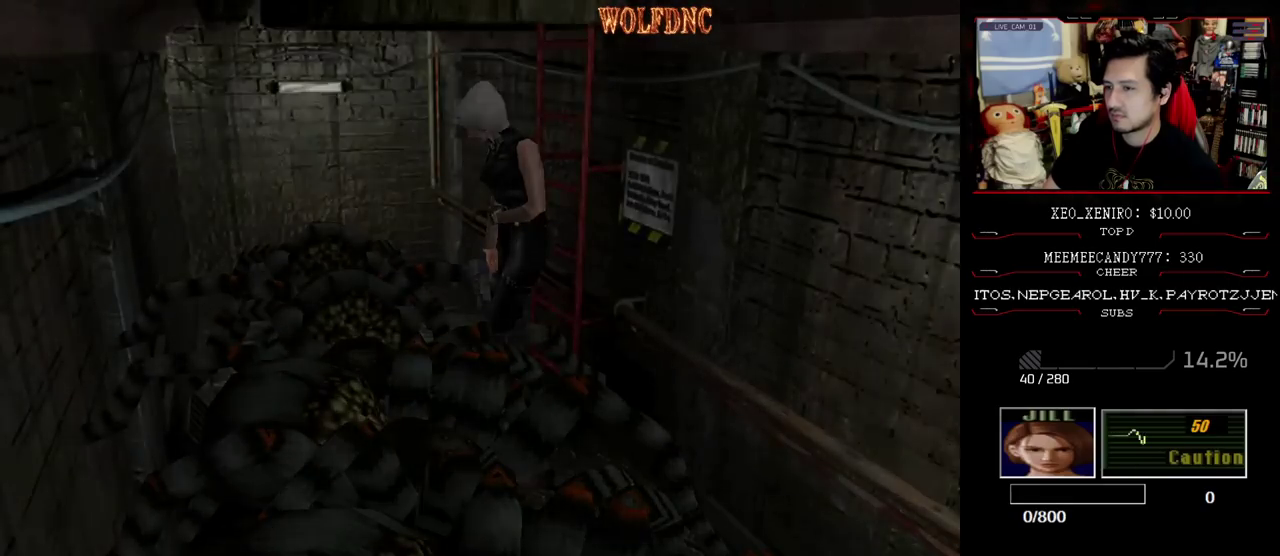
{"buttons": [], "events": []}
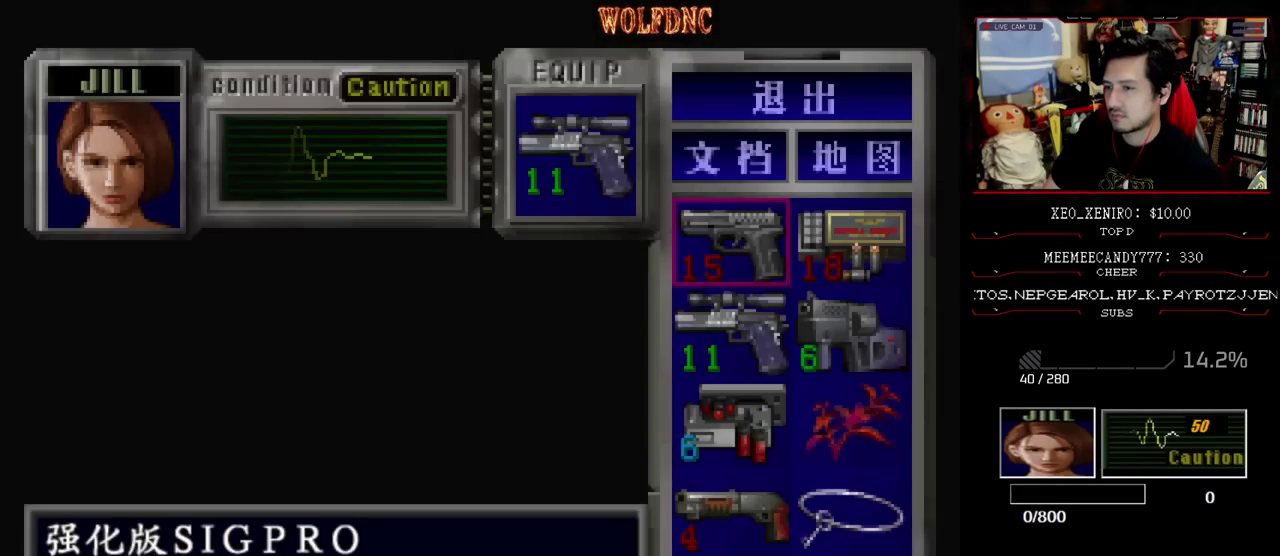
{"buttons": ["DPAD_DOWN"], "events": [[233, "CIRCLE", "down"], [367, "CIRCLE", "up"], [467, "DPAD_DOWN", "down"]]}
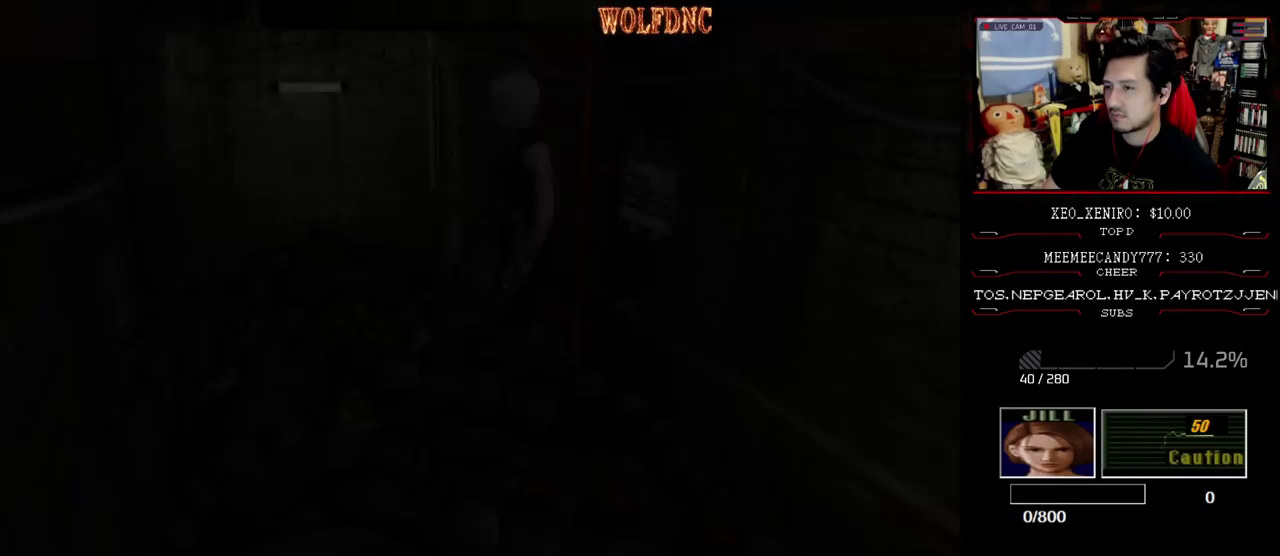
{"buttons": ["CROSS"], "events": [[17, "SQUARE", "down"], [150, "CROSS", "down"], [150, "DPAD_DOWN", "up"], [150, "SQUARE", "up"], [333, "CROSS", "up"], [383, "CROSS", "down"], [433, "CROSS", "up"], [483, "CROSS", "down"]]}
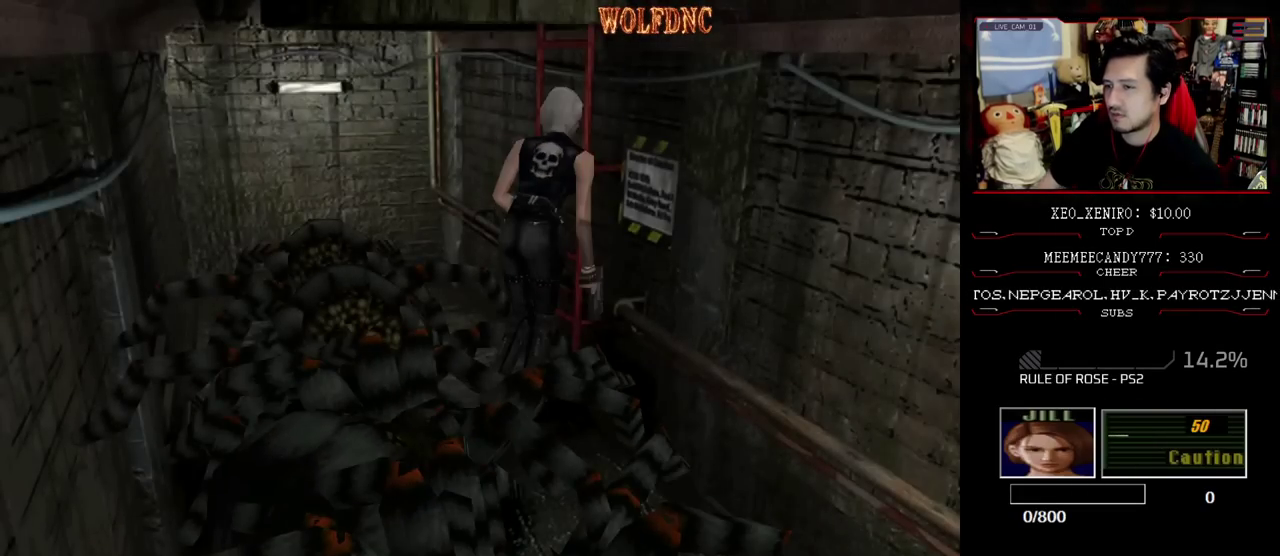
{"buttons": [], "events": [[33, "CROSS", "up"], [83, "CROSS", "down"], [167, "CROSS", "up"], [217, "CROSS", "down"], [267, "CROSS", "up"]]}
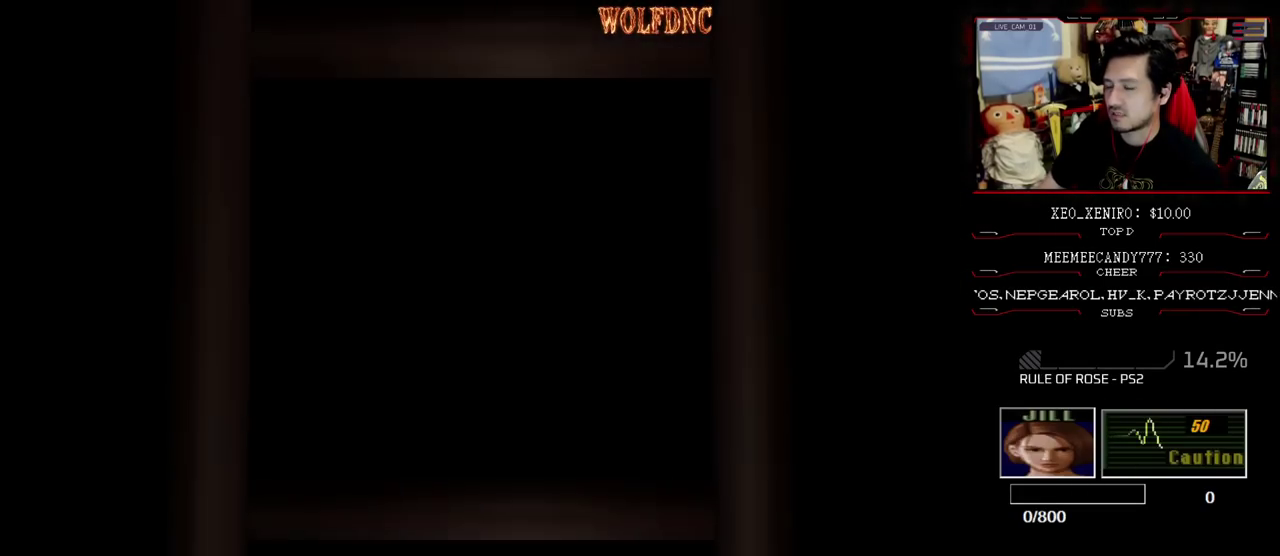
{"buttons": [], "events": []}